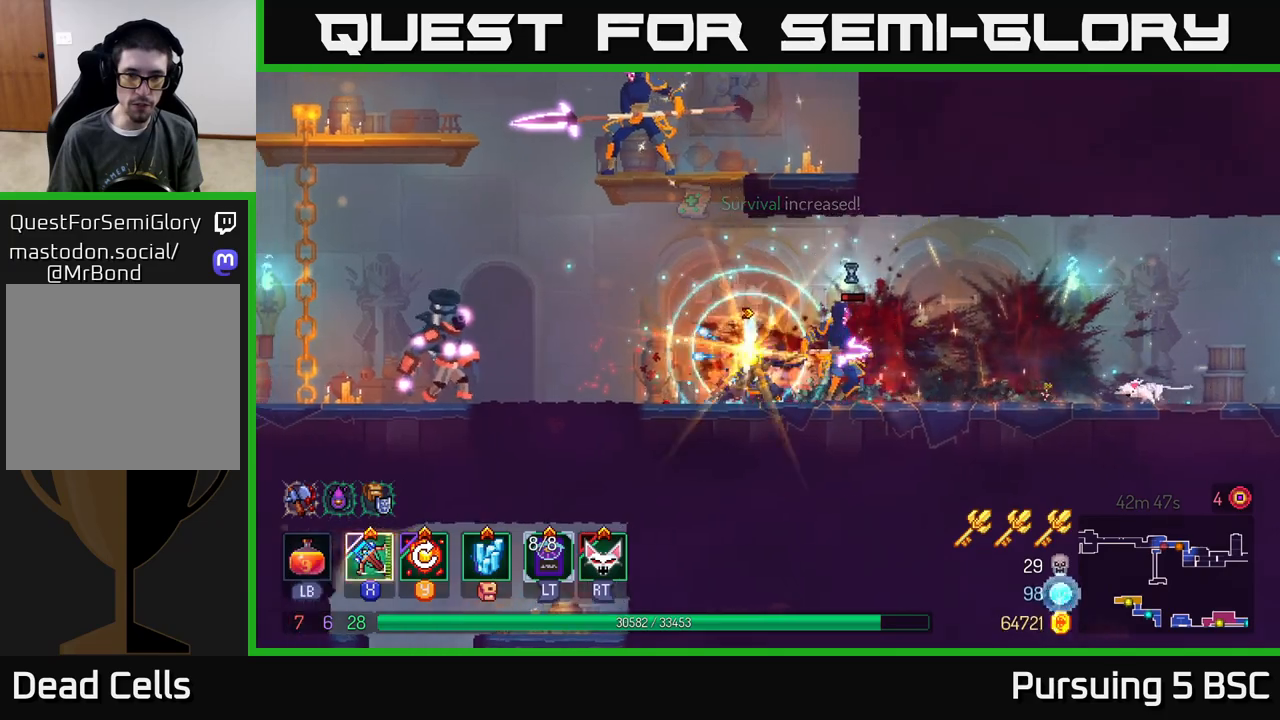
Gameplay with a controller (Xbox layout); each line is a JSON object with the inputs held at the frame after it. "events" lists button and stick changes between this image and that frame as [ms after this image, input, new state], when the widget could be followed in between.
{"buttons": [], "left_stick": "left", "right_stick": "center", "events": [[317, "B", "down"], [433, "B", "up"]]}
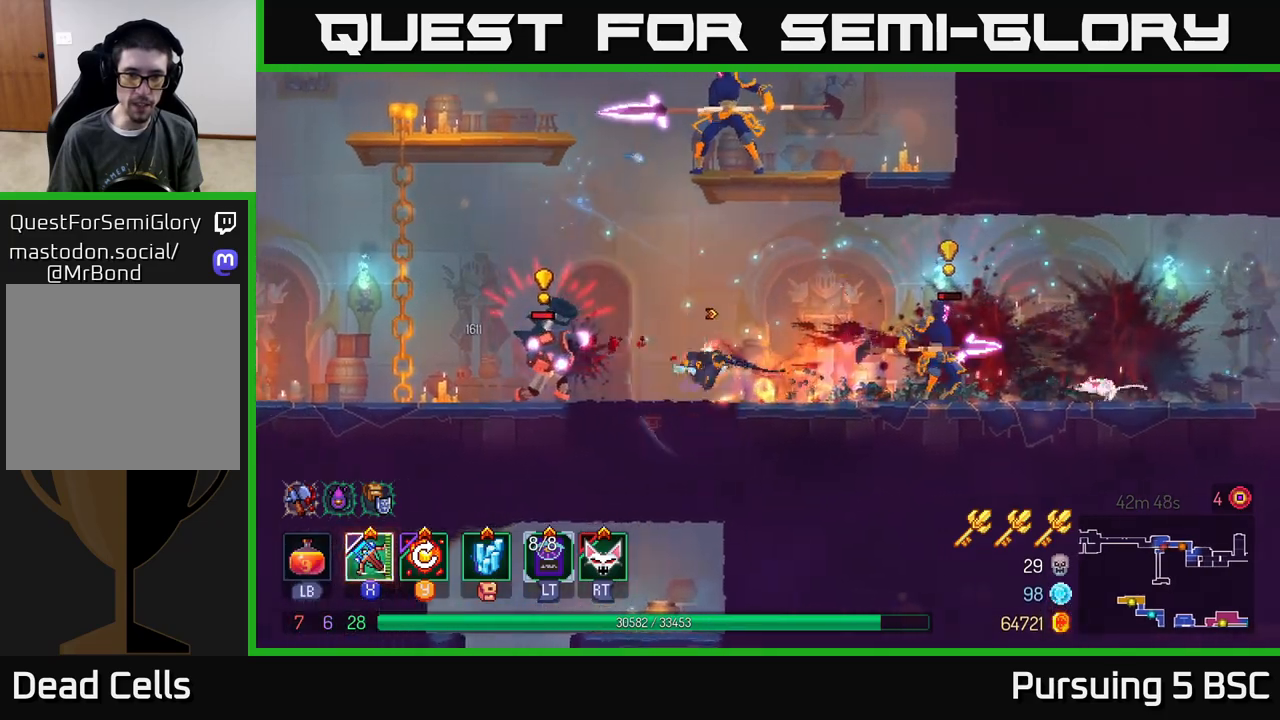
{"buttons": [], "left_stick": "left", "right_stick": "center", "events": [[17, "B", "down"], [167, "B", "up"]]}
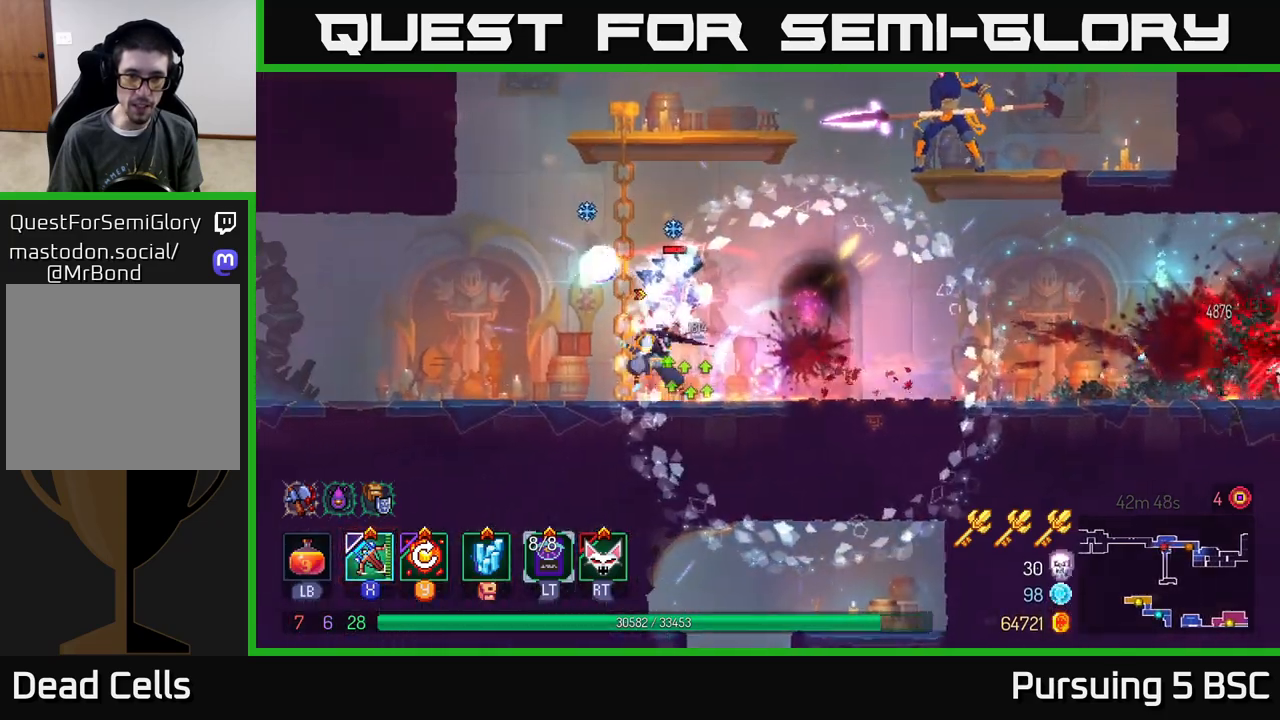
{"buttons": ["X"], "left_stick": "right", "right_stick": "center", "events": [[333, "left_stick", "right"], [450, "X", "down"]]}
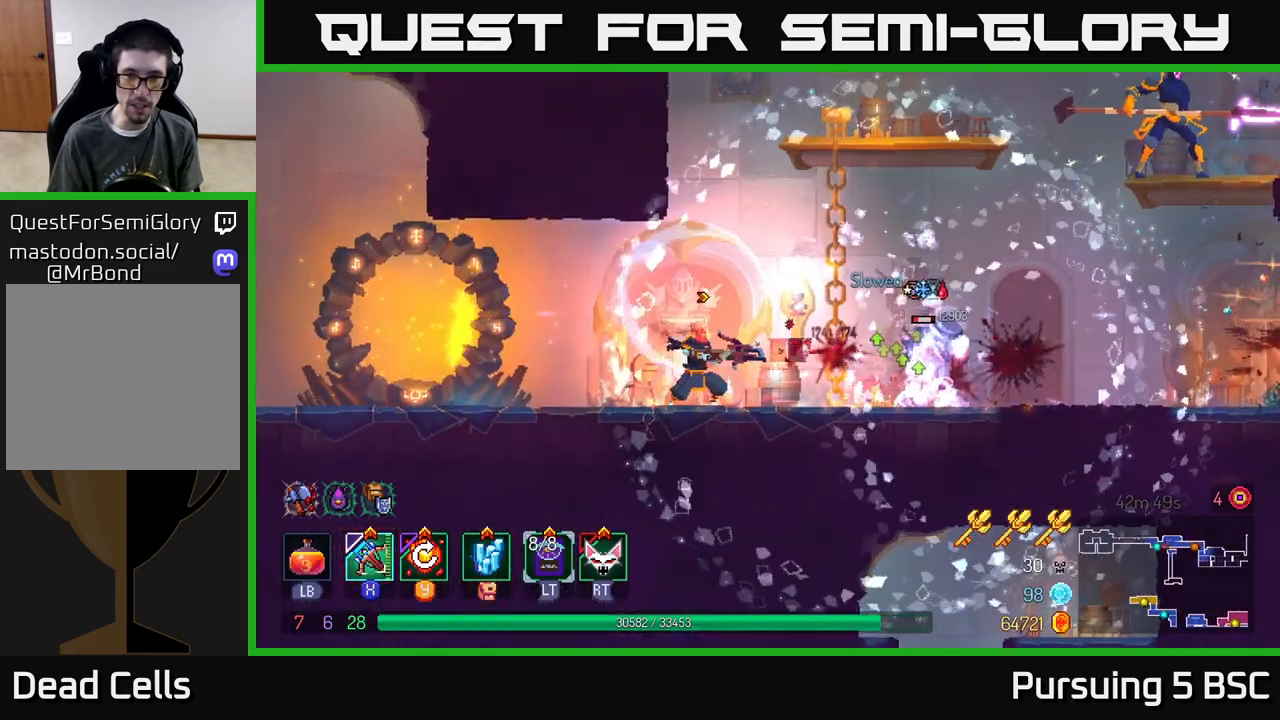
{"buttons": [], "left_stick": "center", "right_stick": "center", "events": [[33, "X", "up"], [350, "left_stick", "center"]]}
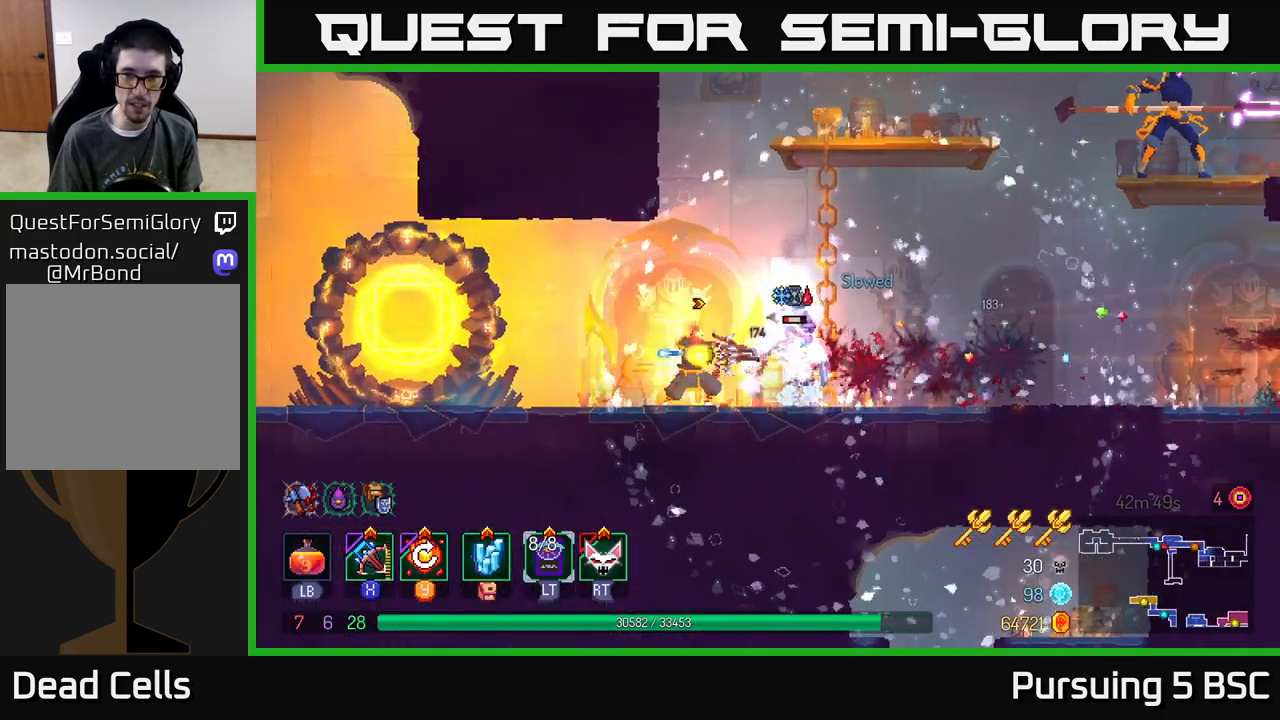
{"buttons": ["Y"], "left_stick": "center", "right_stick": "center", "events": [[433, "Y", "down"]]}
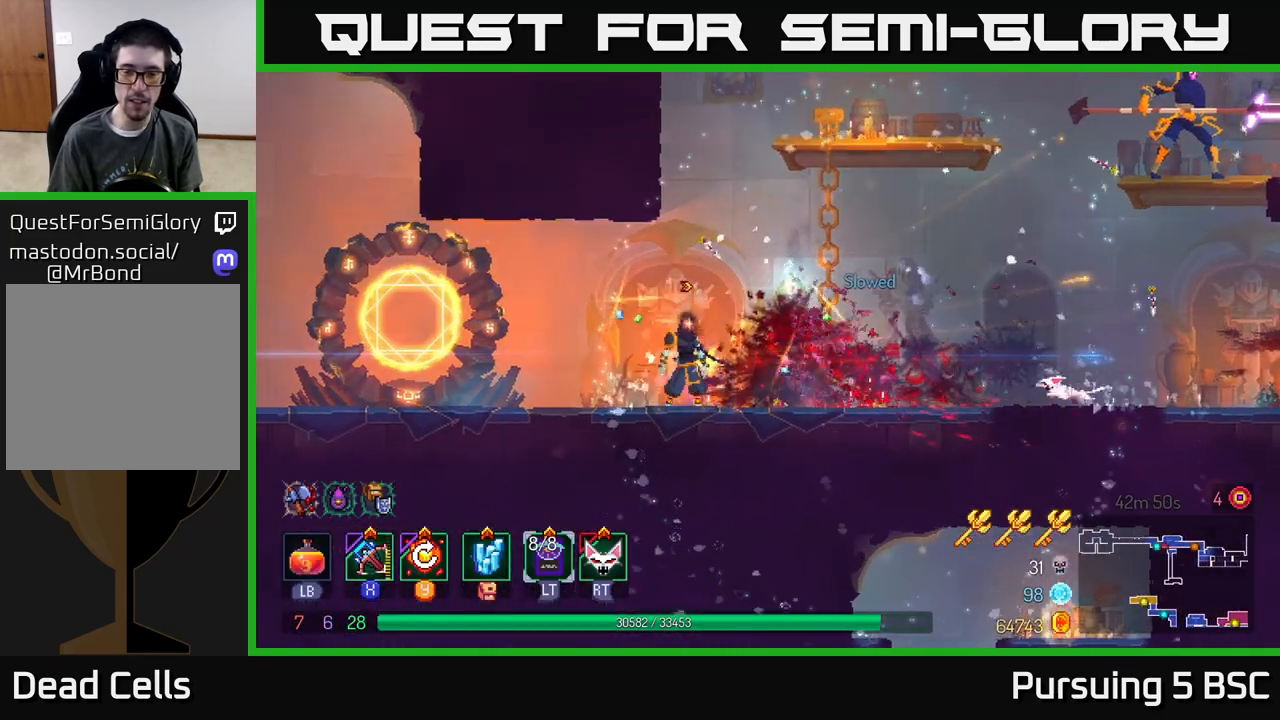
{"buttons": ["A"], "left_stick": "right", "right_stick": "center", "events": [[67, "Y", "up"], [433, "left_stick", "right"], [500, "A", "down"]]}
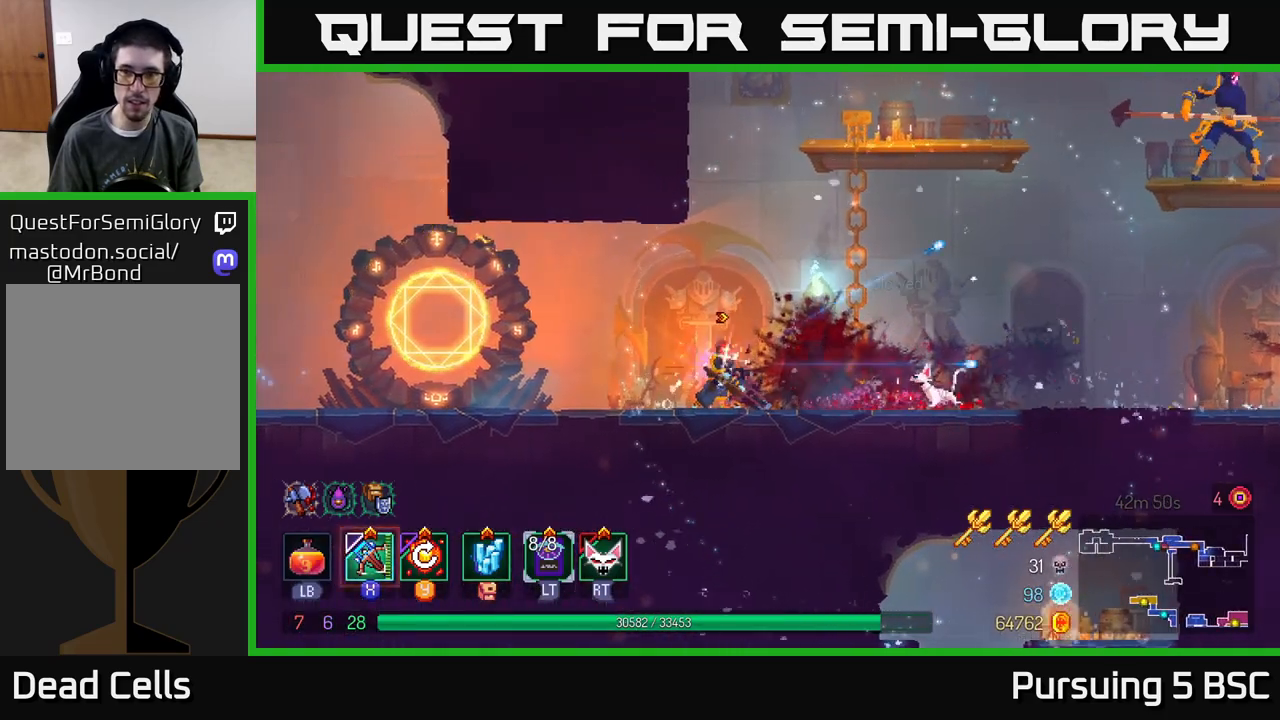
{"buttons": ["A"], "left_stick": "up-right", "right_stick": "center", "events": [[83, "left_stick", "up-right"], [100, "A", "up"], [183, "A", "down"], [300, "A", "up"], [400, "A", "down"]]}
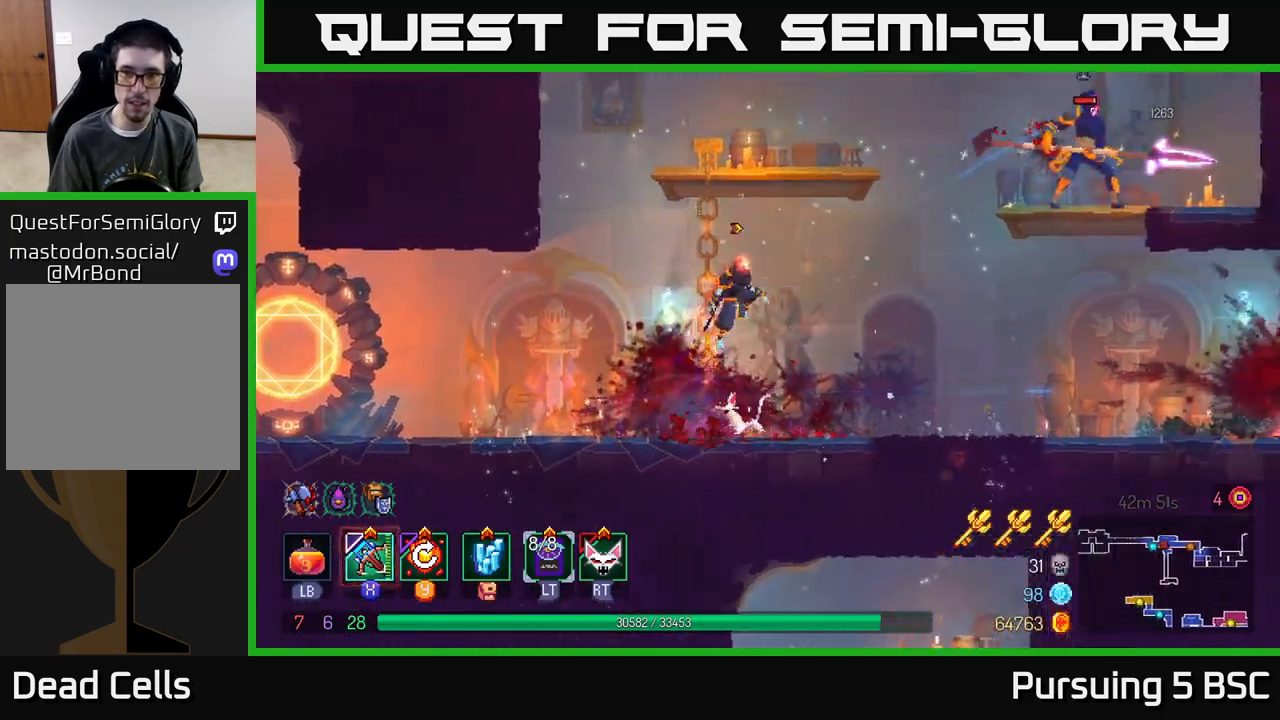
{"buttons": ["B"], "left_stick": "up-right", "right_stick": "center", "events": [[17, "A", "up"], [83, "A", "down"], [183, "A", "up"], [250, "A", "down"], [350, "A", "up"], [467, "B", "down"]]}
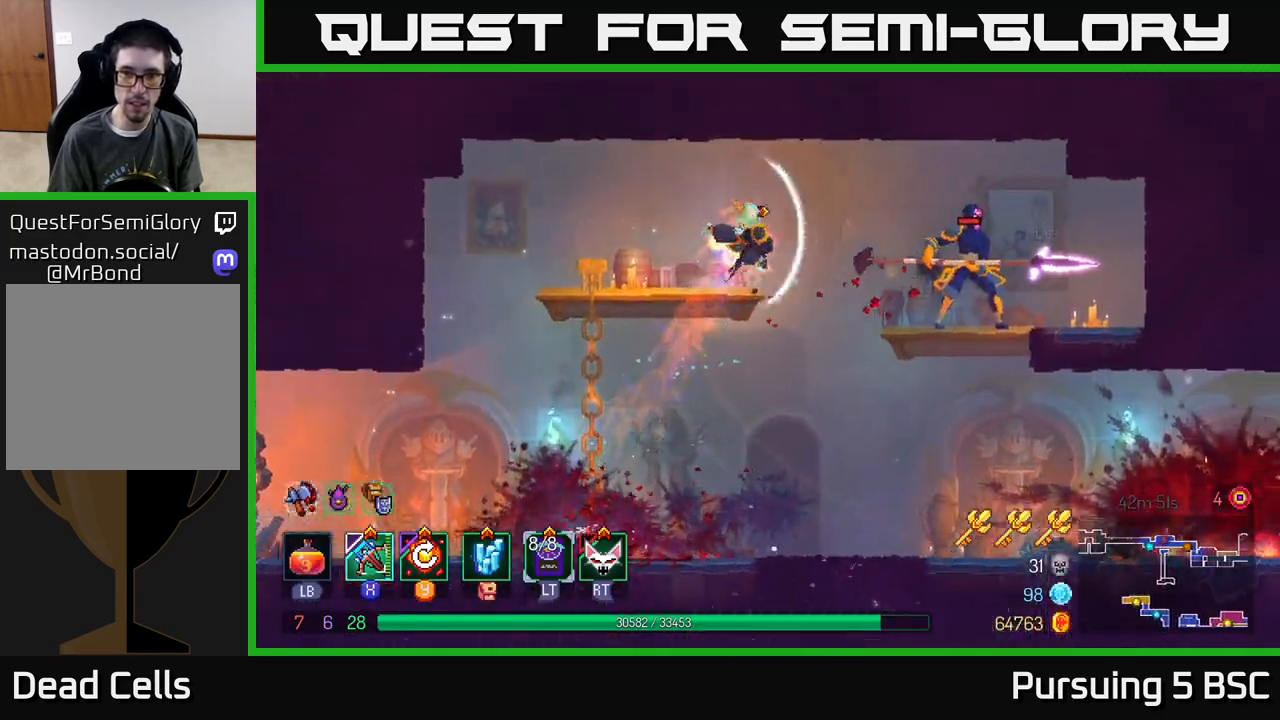
{"buttons": [], "left_stick": "up-right", "right_stick": "center", "events": [[50, "B", "up"], [100, "X", "down"], [200, "X", "up"]]}
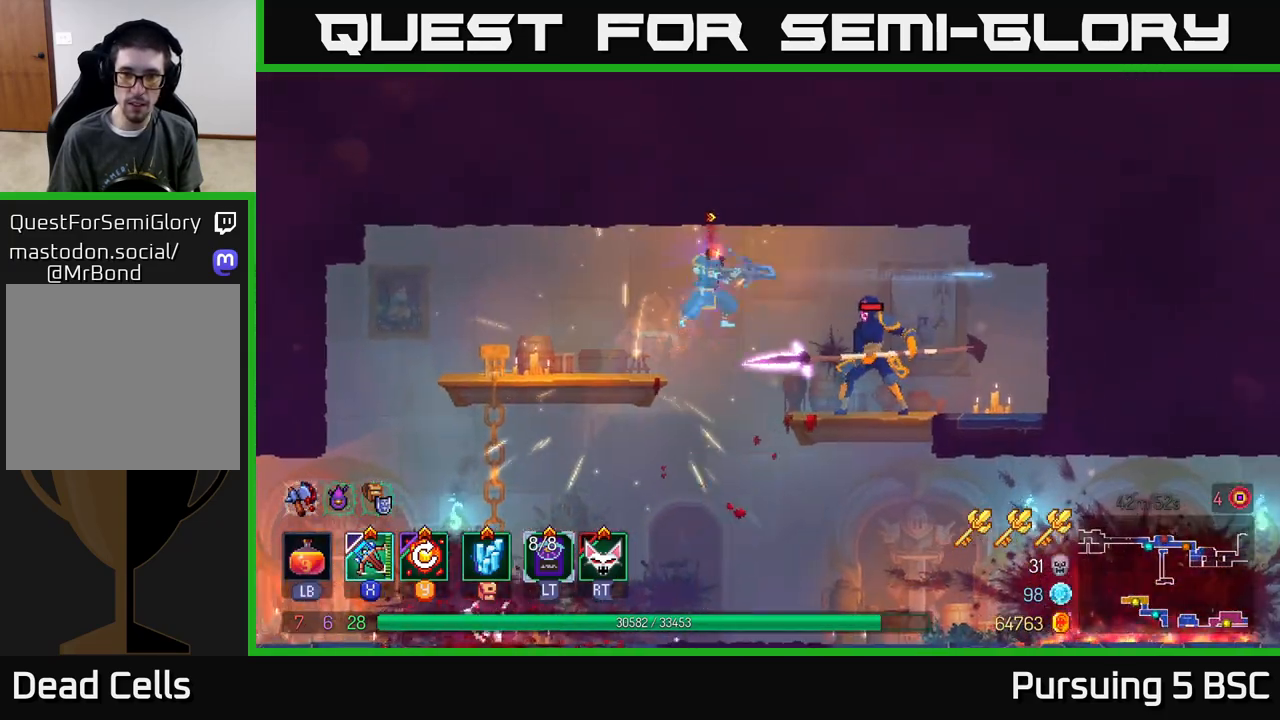
{"buttons": [], "left_stick": "center", "right_stick": "center", "events": [[17, "left_stick", "center"], [267, "left_stick", "right"], [433, "left_stick", "center"]]}
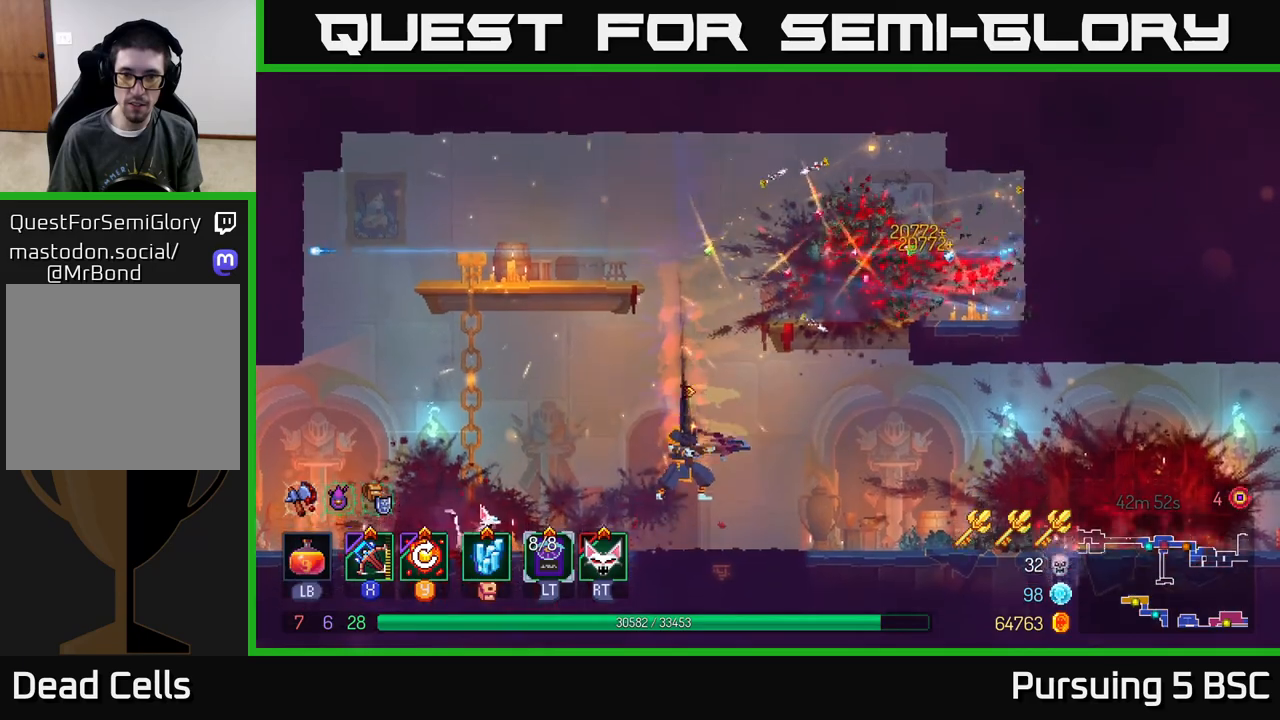
{"buttons": [], "left_stick": "right", "right_stick": "center", "events": [[133, "left_stick", "right"], [150, "Y", "down"], [283, "Y", "up"]]}
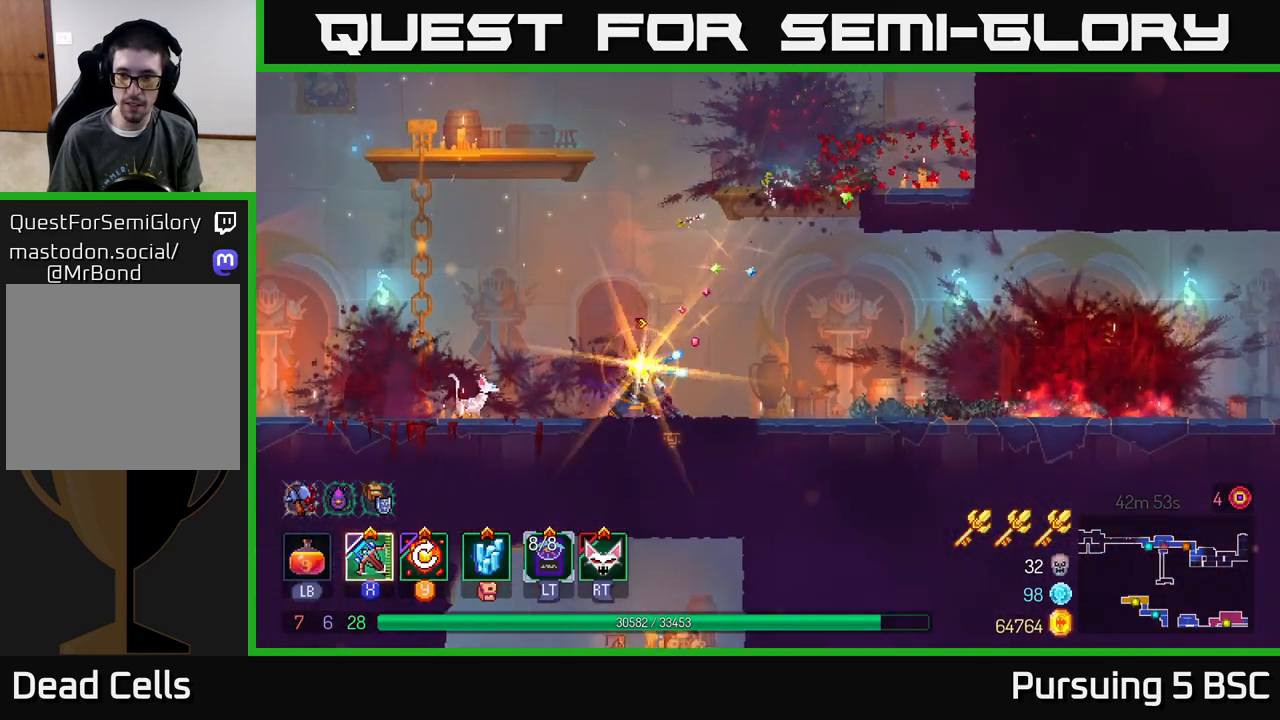
{"buttons": [], "left_stick": "right", "right_stick": "center", "events": [[333, "B", "down"], [483, "B", "up"]]}
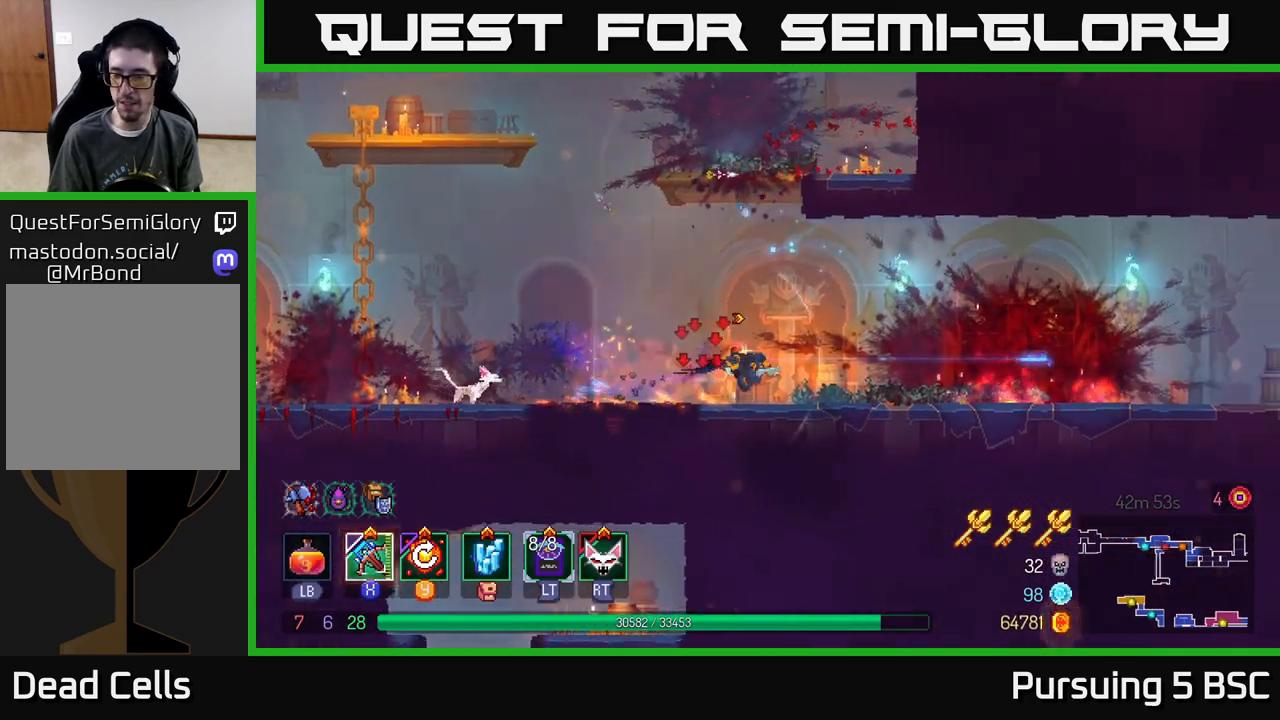
{"buttons": [], "left_stick": "right", "right_stick": "center", "events": []}
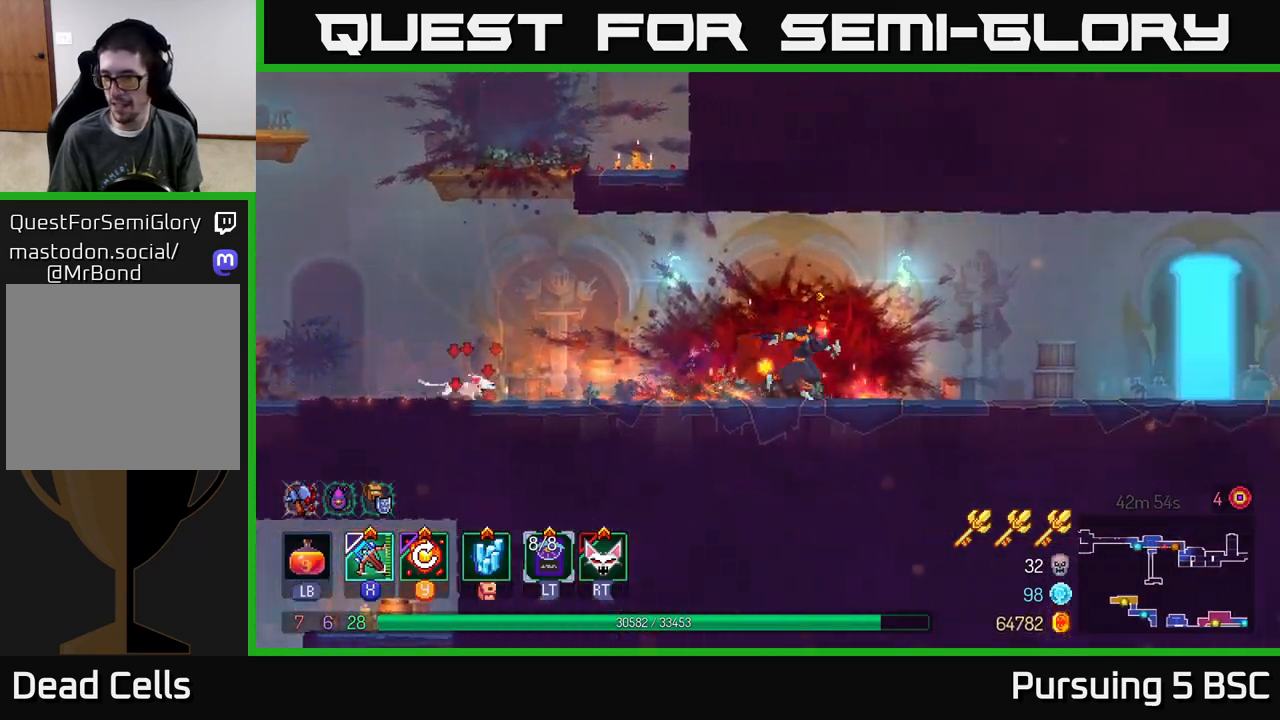
{"buttons": [], "left_stick": "right", "right_stick": "center", "events": []}
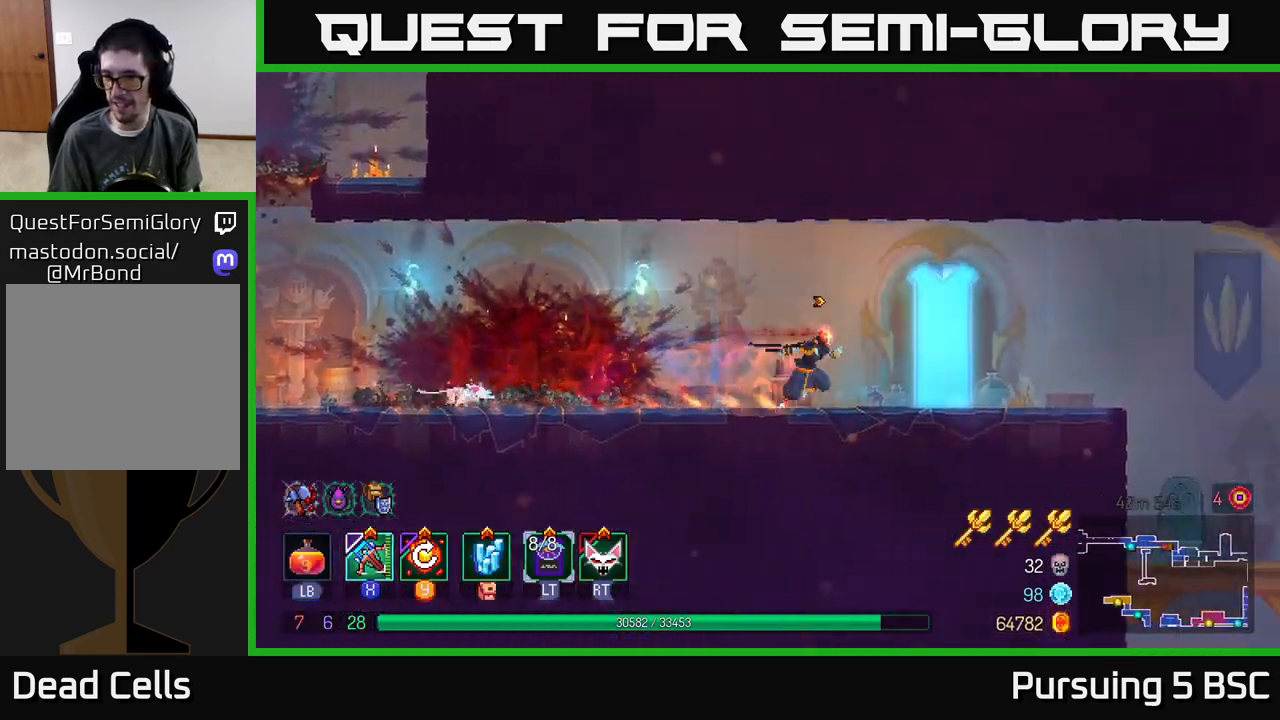
{"buttons": [], "left_stick": "right", "right_stick": "center", "events": []}
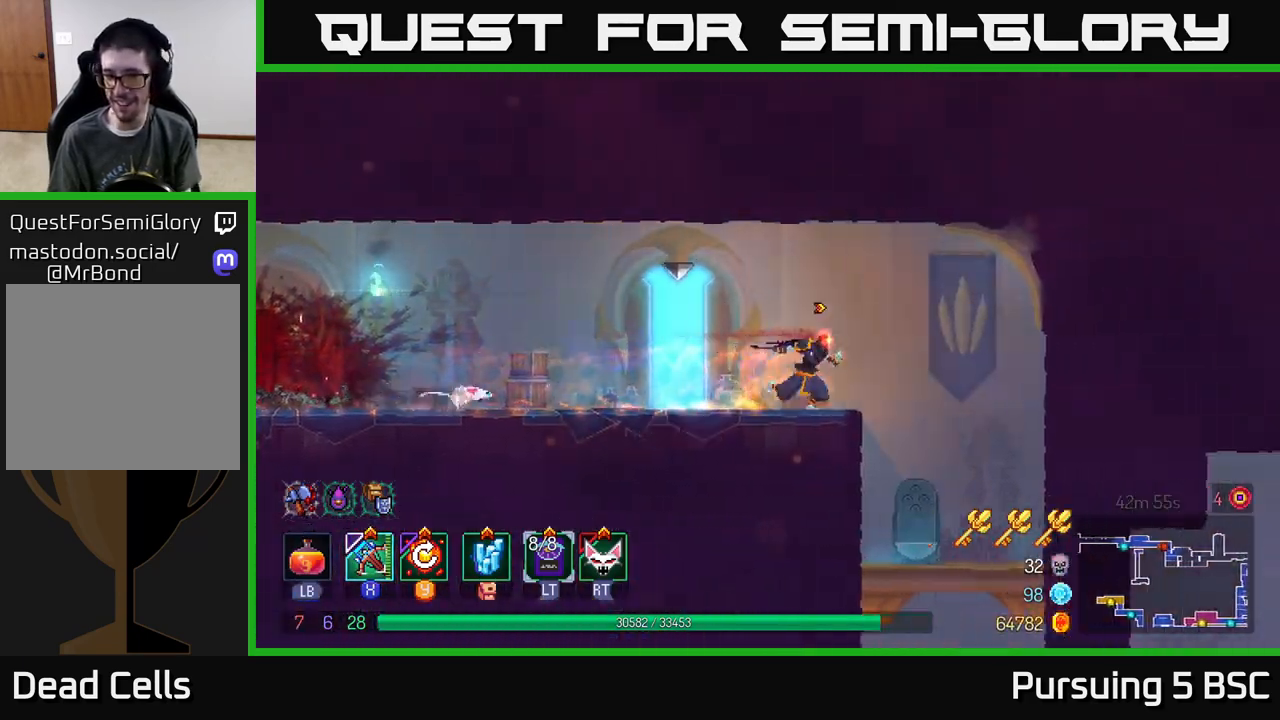
{"buttons": [], "left_stick": "down", "right_stick": "center", "events": [[233, "right_stick", "down"], [300, "left_stick", "center"], [350, "right_stick", "center"], [400, "left_stick", "down"]]}
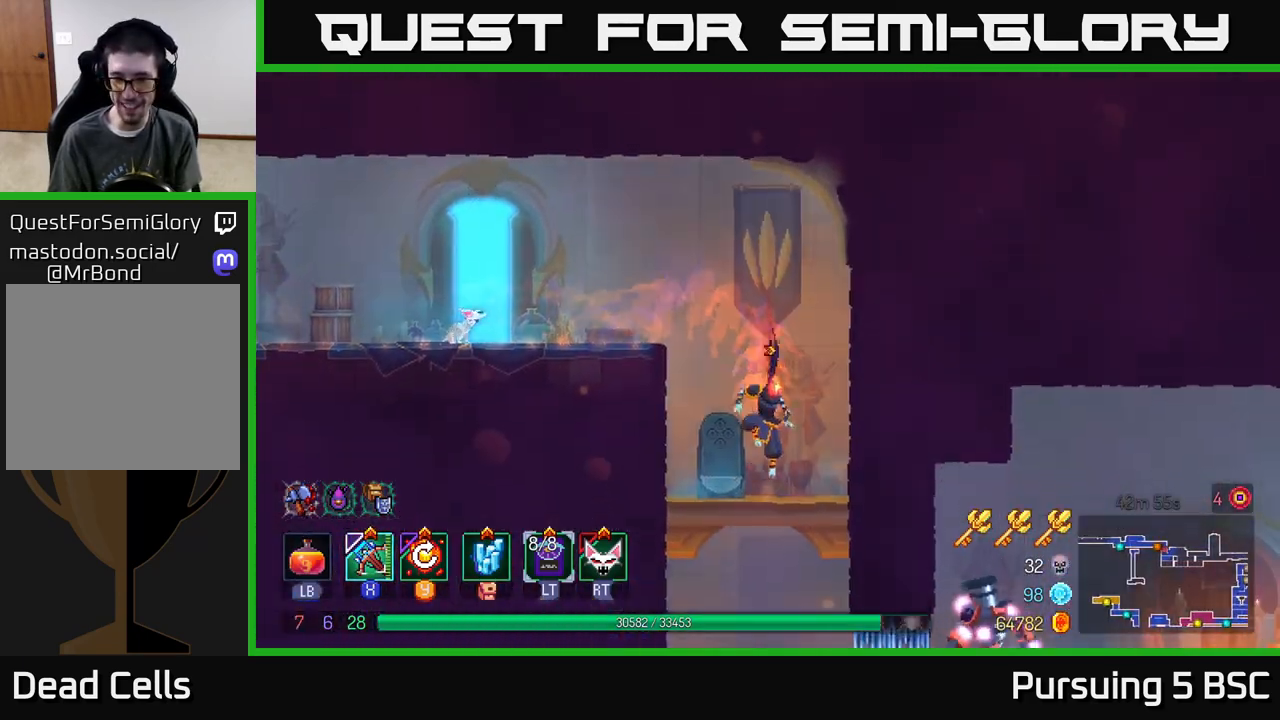
{"buttons": [], "left_stick": "right", "right_stick": "center", "events": [[167, "A", "down"], [233, "A", "up"], [300, "A", "down"], [400, "A", "up"], [500, "left_stick", "right"]]}
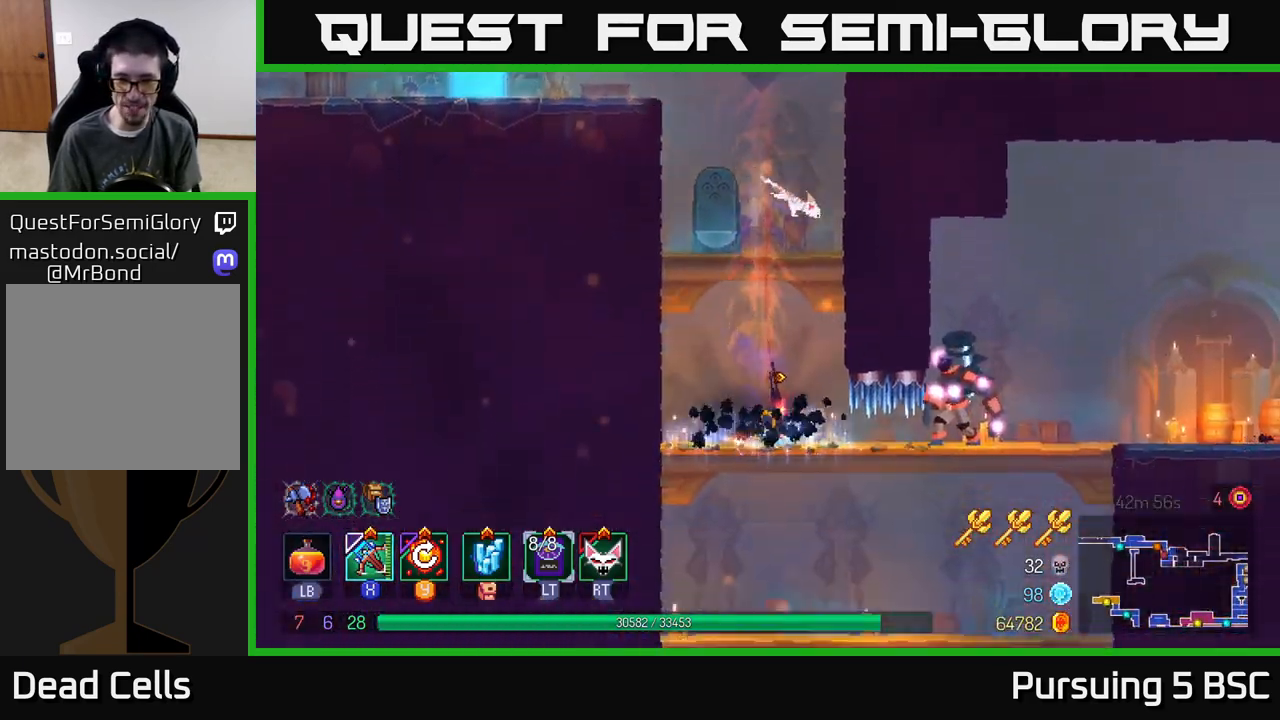
{"buttons": ["B"], "left_stick": "right", "right_stick": "center", "events": [[83, "left_stick", "center"], [283, "left_stick", "right"], [400, "B", "down"]]}
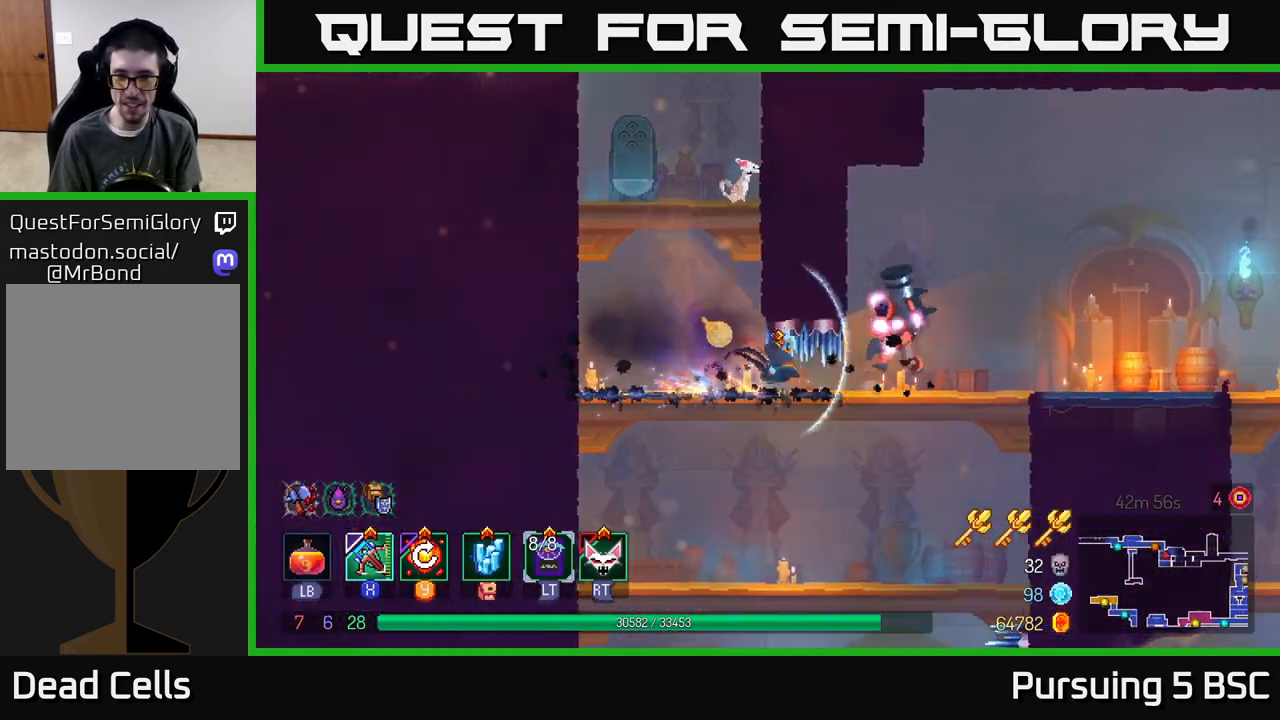
{"buttons": [], "left_stick": "right", "right_stick": "center", "events": [[50, "B", "up"], [250, "X", "down"], [350, "X", "up"]]}
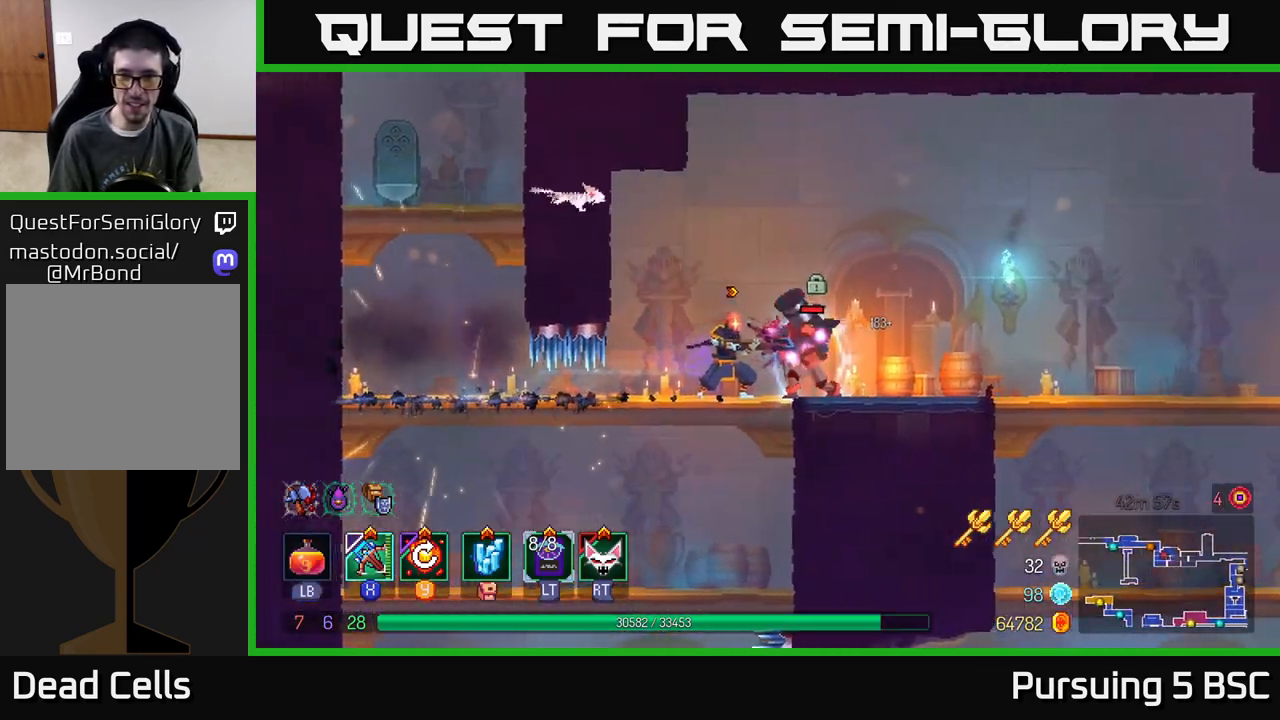
{"buttons": [], "left_stick": "center", "right_stick": "center", "events": [[67, "left_stick", "center"]]}
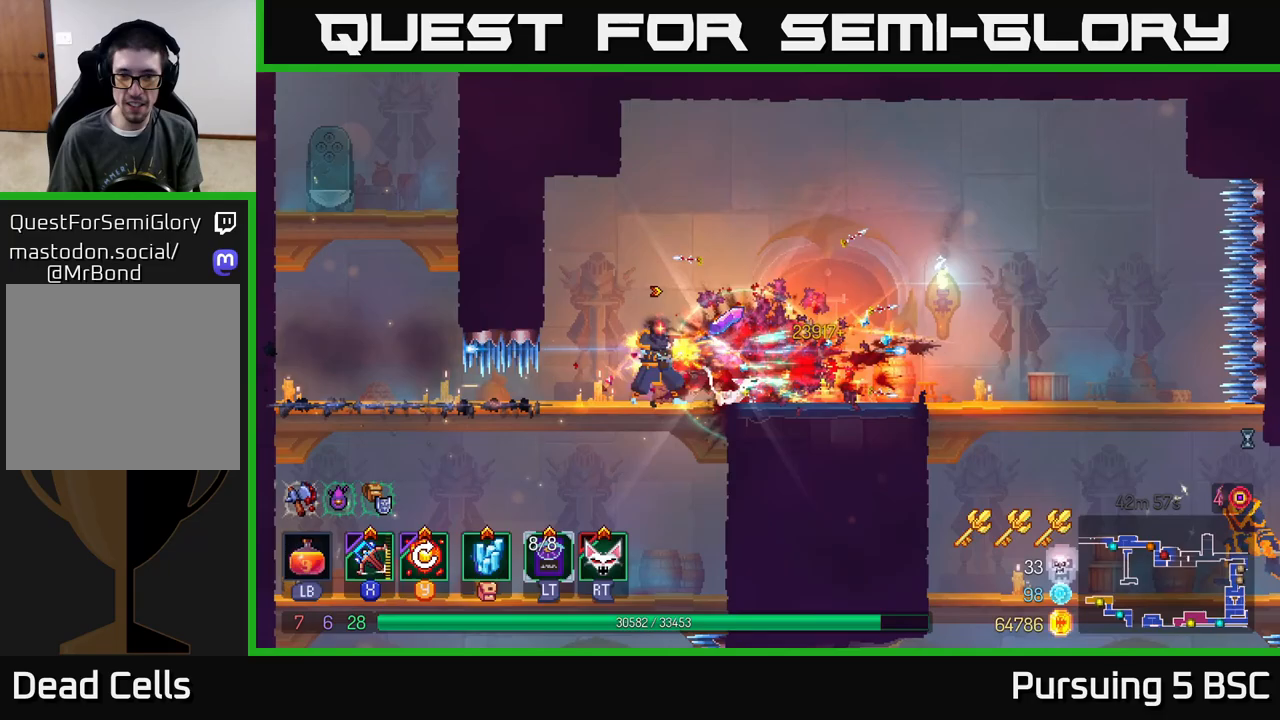
{"buttons": [], "left_stick": "center", "right_stick": "center", "events": [[217, "Y", "down"], [350, "Y", "up"]]}
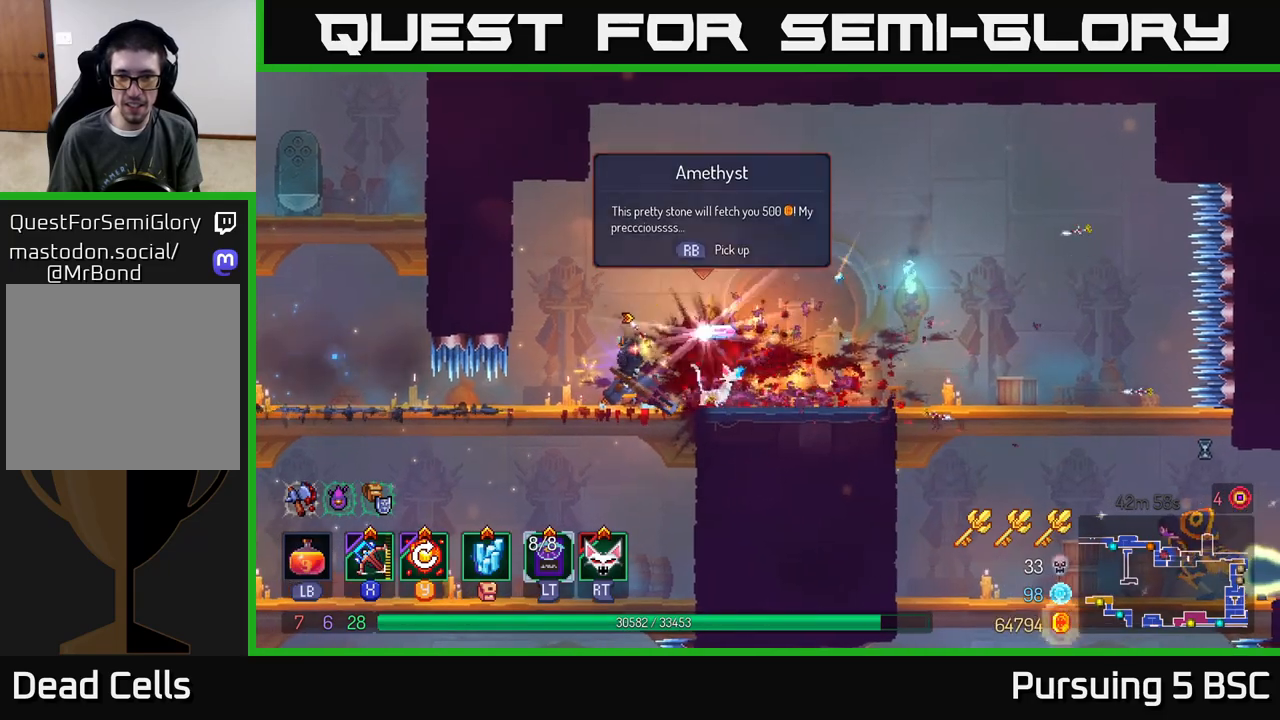
{"buttons": [], "left_stick": "up-left", "right_stick": "center", "events": [[133, "left_stick", "right"], [317, "R1", "down"], [400, "R1", "up"], [417, "left_stick", "up-left"]]}
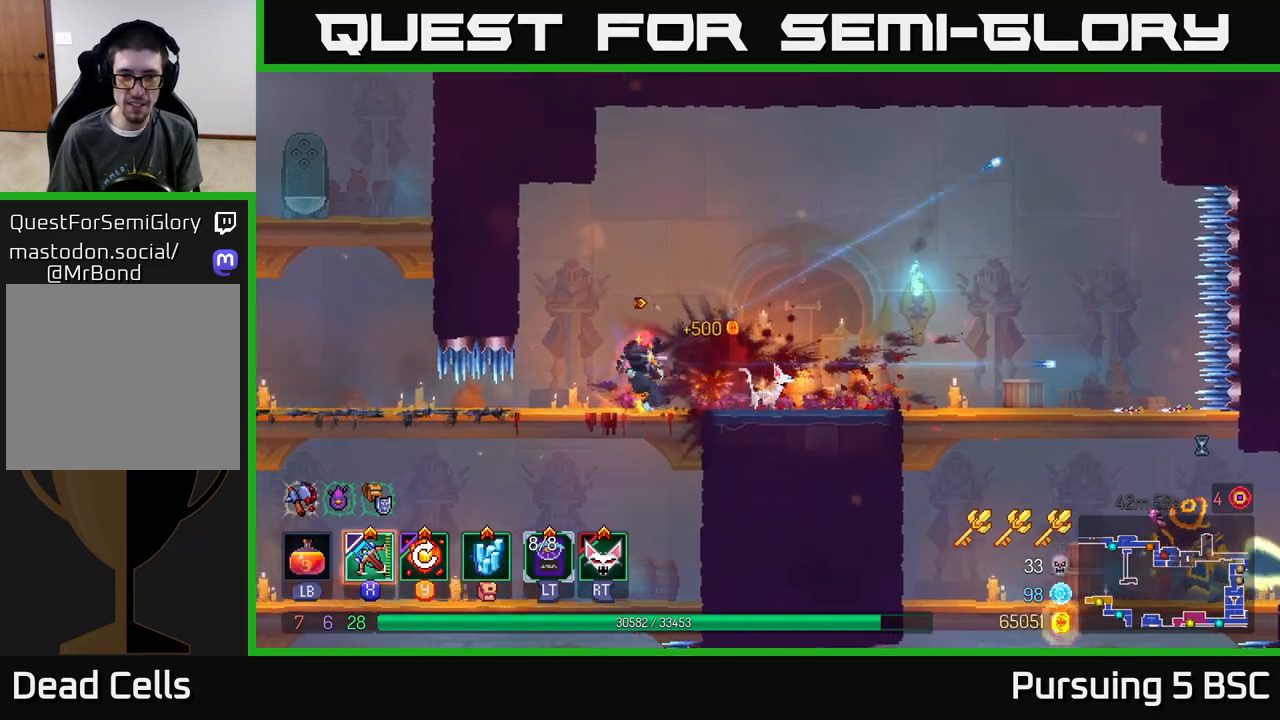
{"buttons": [], "left_stick": "center", "right_stick": "center", "events": [[50, "left_stick", "down"], [133, "A", "down"], [217, "A", "up"], [400, "left_stick", "center"]]}
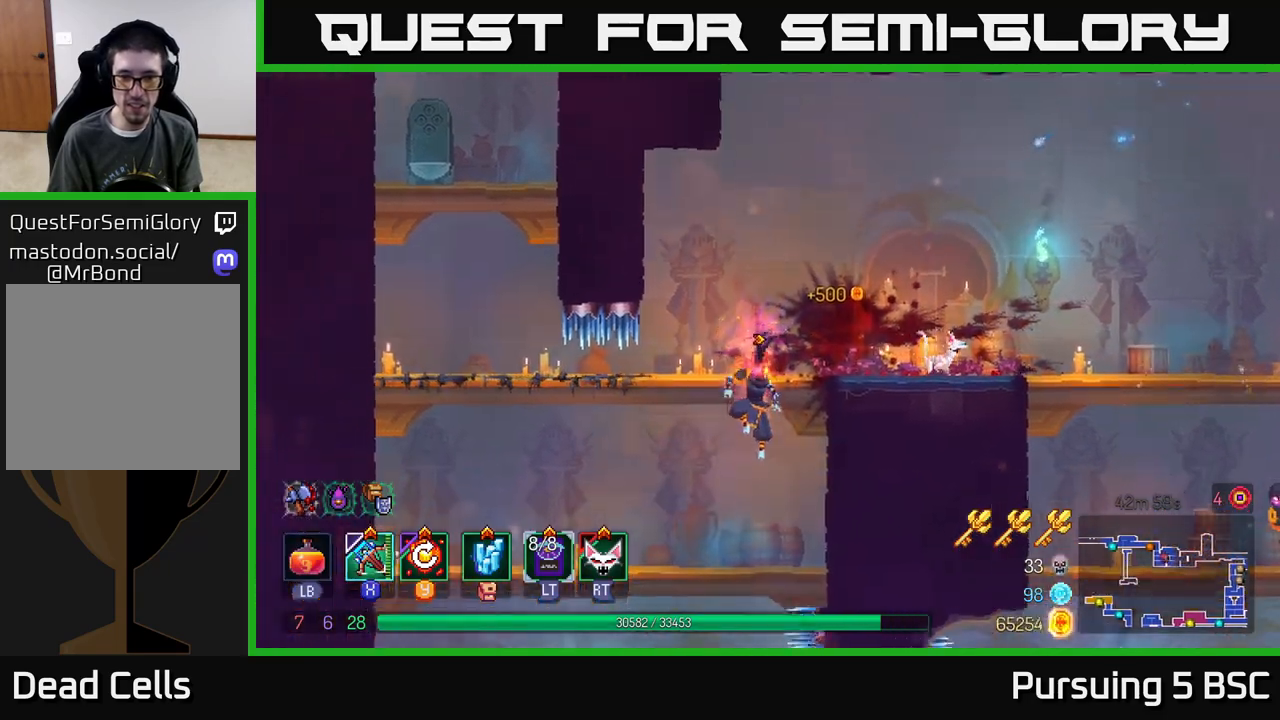
{"buttons": [], "left_stick": "center", "right_stick": "center", "events": [[183, "left_stick", "right"], [317, "left_stick", "center"]]}
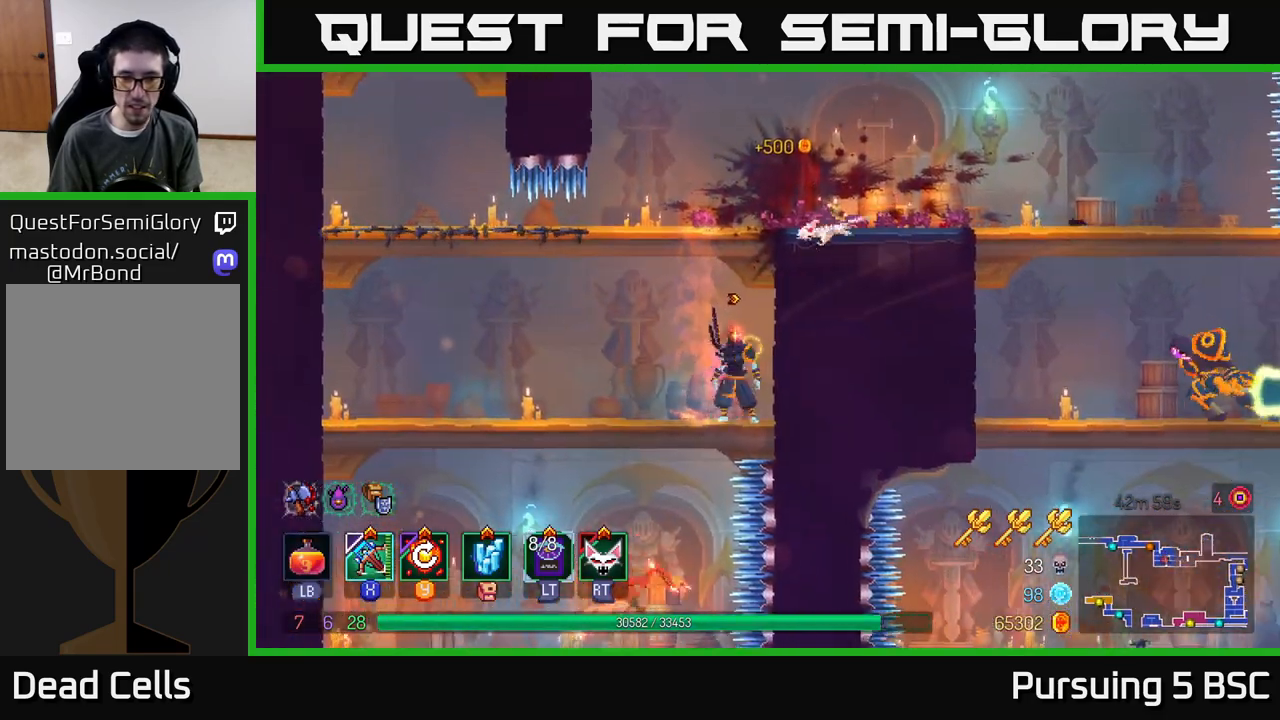
{"buttons": ["A"], "left_stick": "down", "right_stick": "center", "events": [[17, "left_stick", "left"], [317, "A", "down"], [333, "left_stick", "down"], [367, "A", "up"], [417, "A", "down"]]}
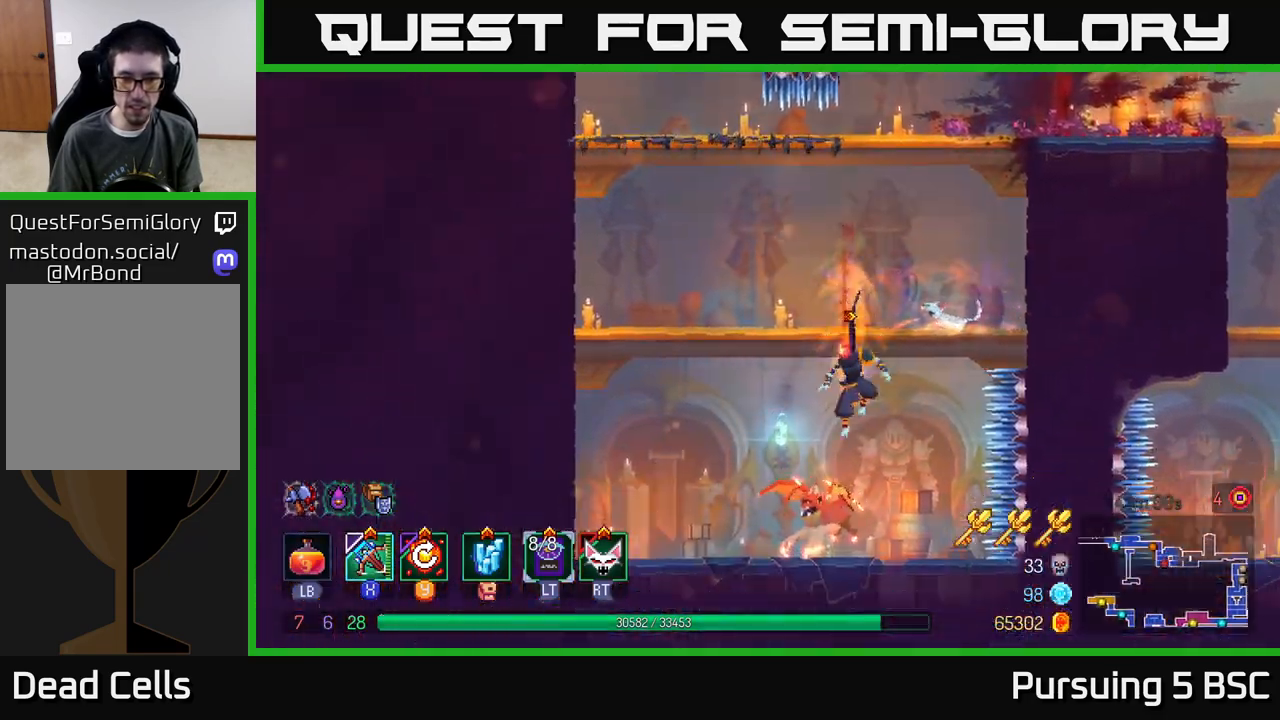
{"buttons": [], "left_stick": "left", "right_stick": "center", "events": [[17, "A", "up"], [167, "left_stick", "center"], [383, "X", "down"], [450, "left_stick", "left"], [467, "X", "up"]]}
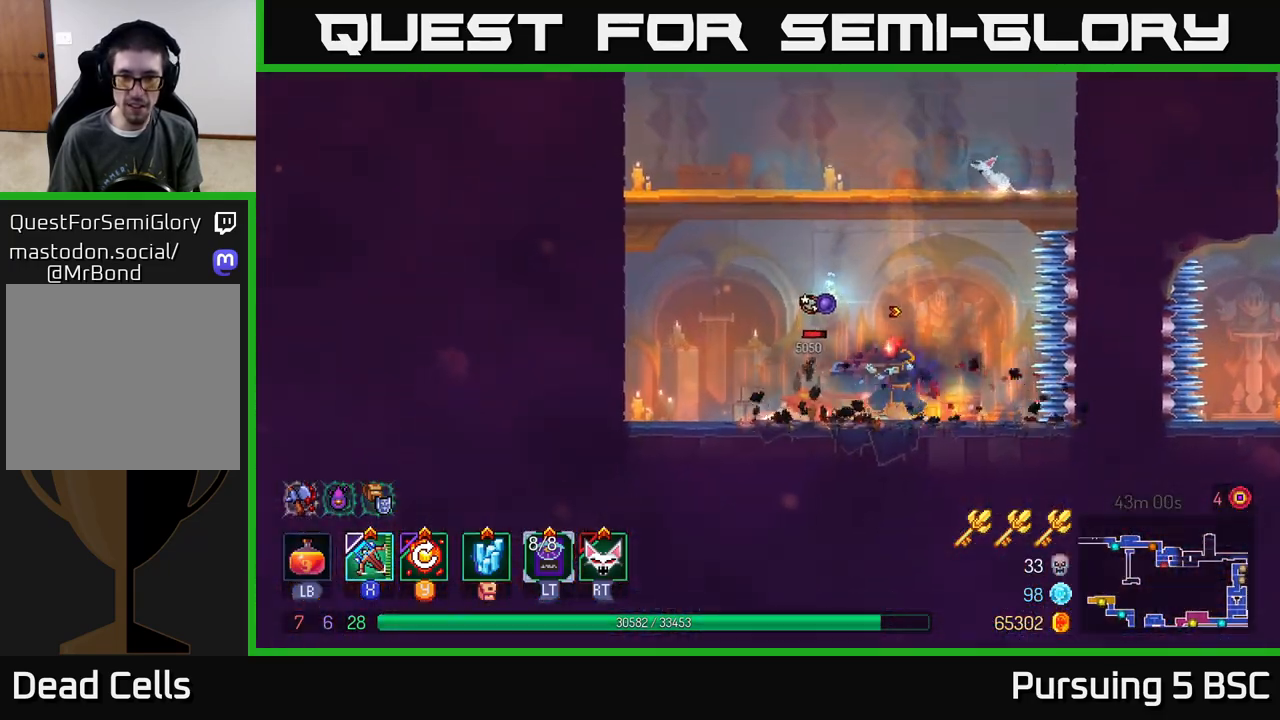
{"buttons": [], "left_stick": "center", "right_stick": "center", "events": [[417, "left_stick", "center"]]}
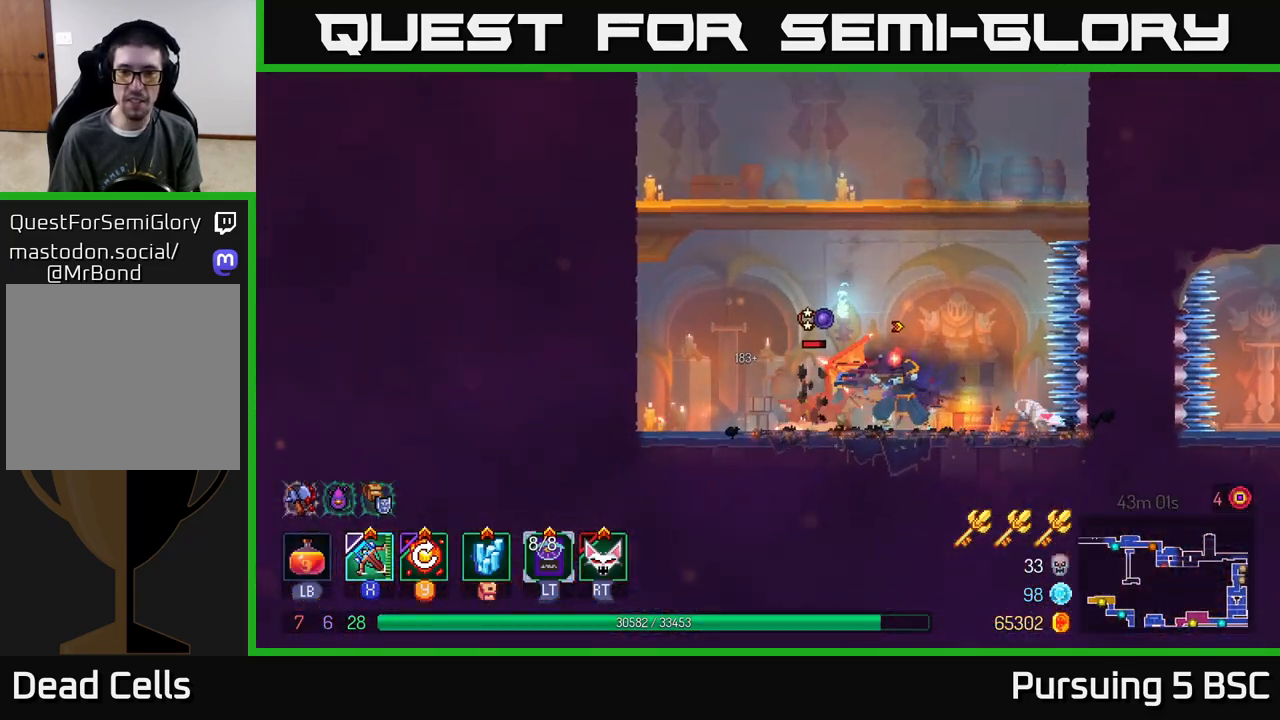
{"buttons": ["Y"], "left_stick": "center", "right_stick": "center", "events": [[400, "Y", "down"]]}
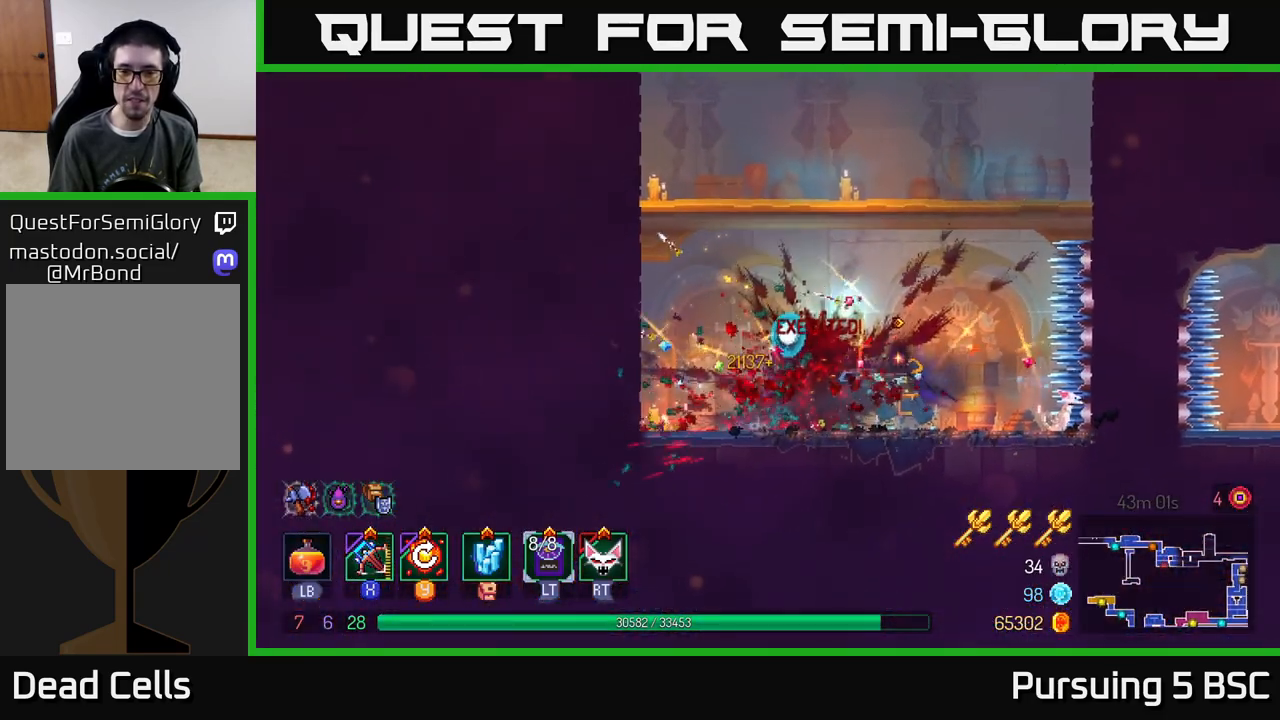
{"buttons": ["A"], "left_stick": "center", "right_stick": "center", "events": [[17, "Y", "up"], [467, "A", "down"]]}